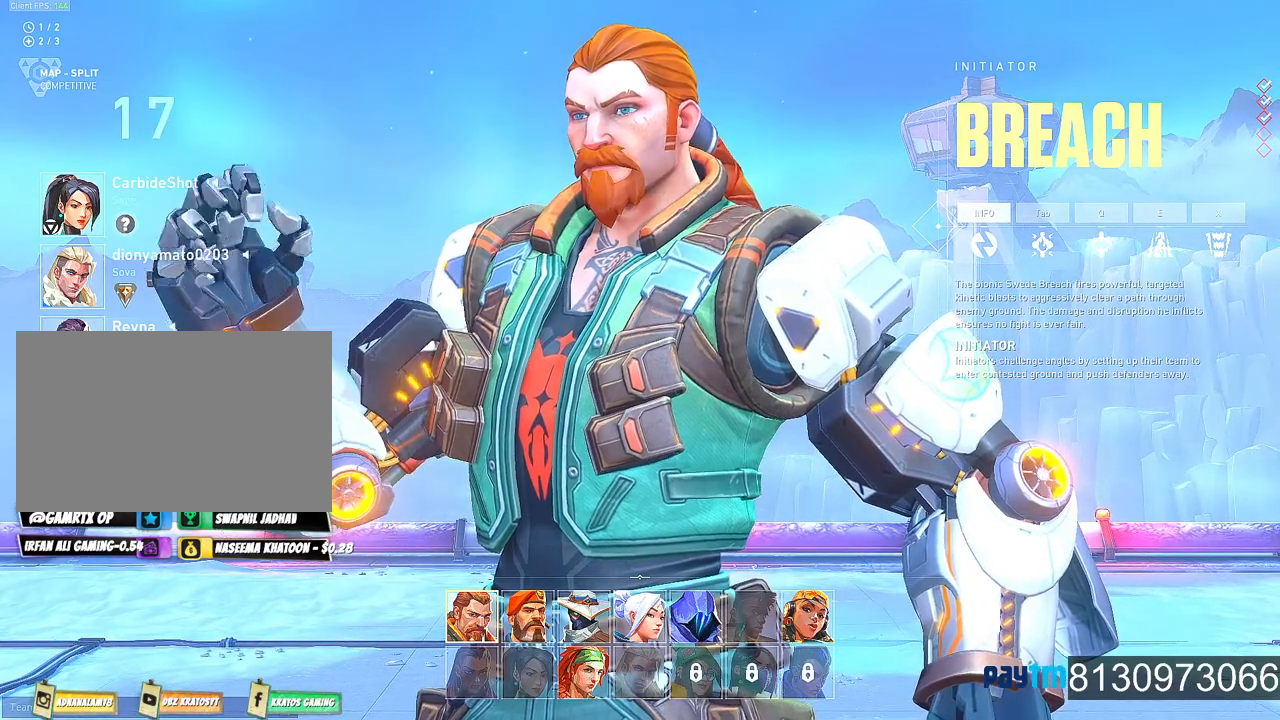
Gameplay with keyboard and mouse; each line is a JSON object with the keys and mouse buttons held at the frame after it. "events" lists presses ("down") and releases ("up") of "1", "2", "3", "4", "5", "a", "alt", "c", "caps_lock", "ctrl", "d", "e", "f", "g", "q", "r", "s", "shift", "space", "t", "tab", "v", "w", "x", "z", "mouse_left", "mouse_wheel" and "mouse_right" between this image and that frame as [ms after this image, input, new state], when the widget could be followed in between. "mouse_left", "mouse_wheel", "mouse_right" = the "left", "wheel", "right" buttons of the "mouse" list. No other keys are recorded. "wheel" means that the mouse wheel is clicked or scrolled. Not read: mouse_move.
{"keys": [], "mouse": [], "events": [[334, "mouse_left", "down"], [417, "mouse_left", "up"]]}
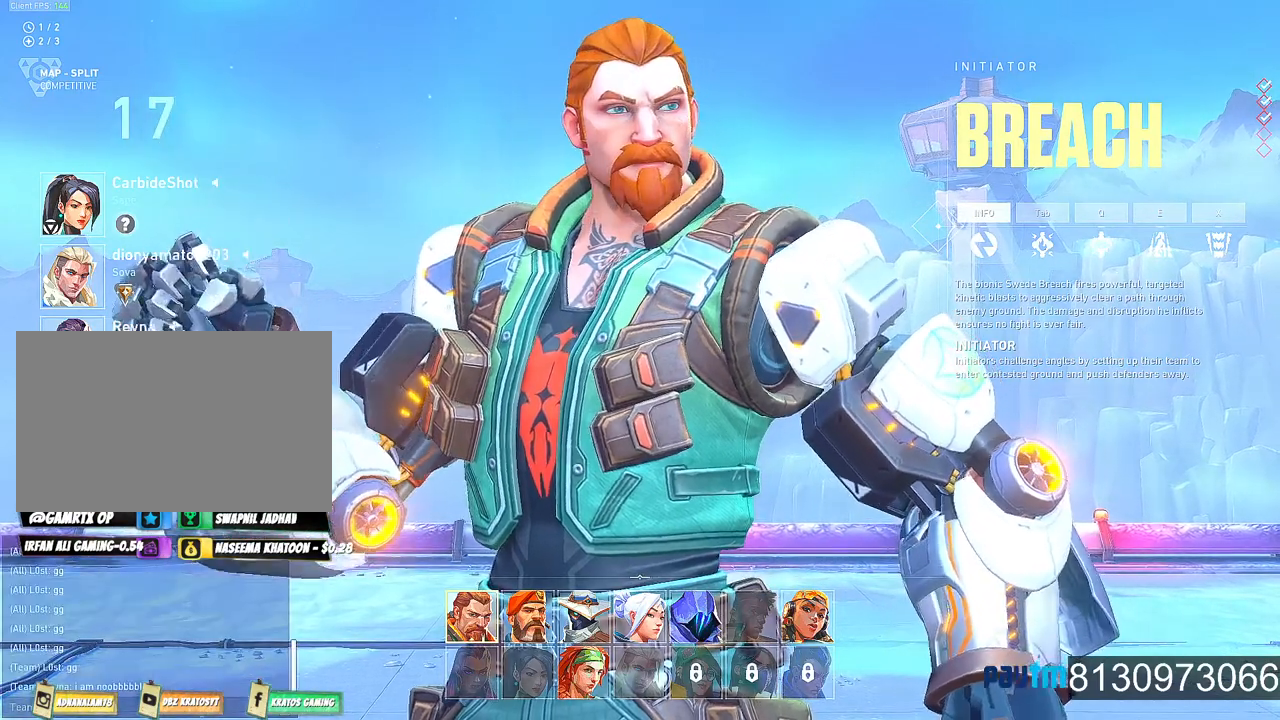
{"keys": [], "mouse": [], "events": []}
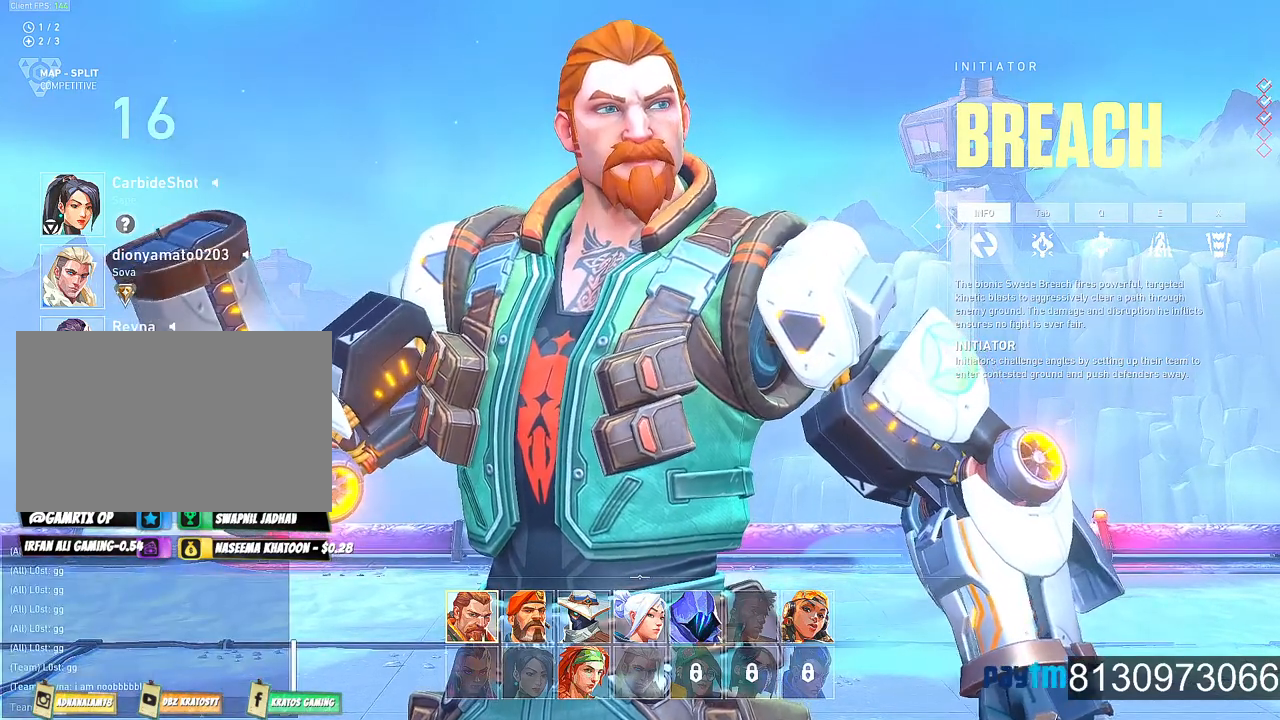
{"keys": ["a"], "mouse": [], "events": [[167, "t", "down"], [217, "t", "up"], [400, "a", "down"]]}
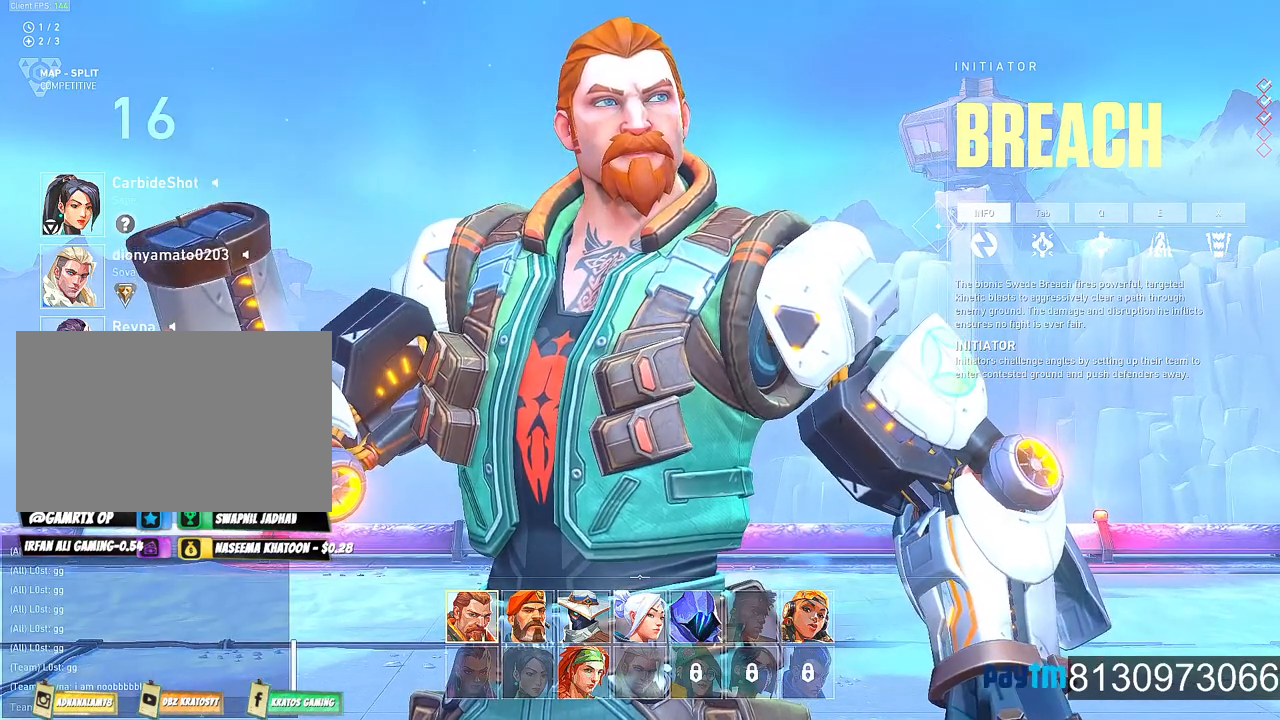
{"keys": [], "mouse": [], "events": [[84, "a", "up"]]}
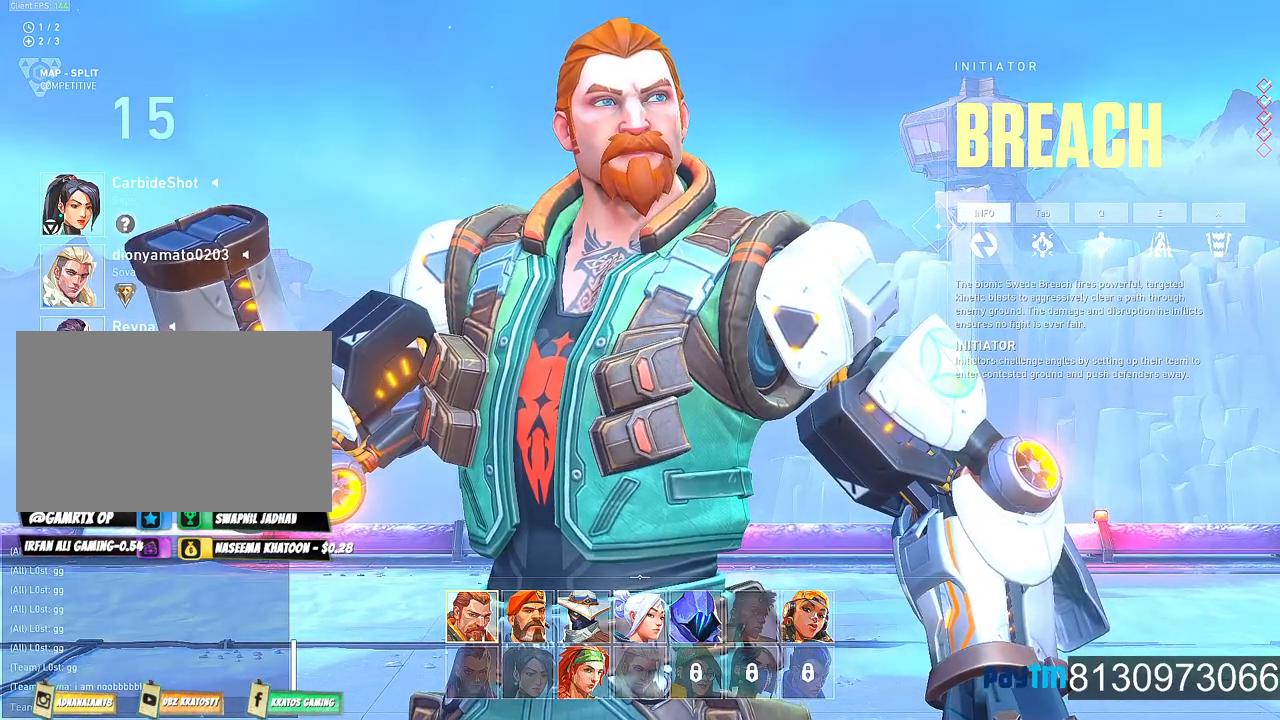
{"keys": [], "mouse": [], "events": [[300, "caps_lock", "down"], [434, "caps_lock", "up"]]}
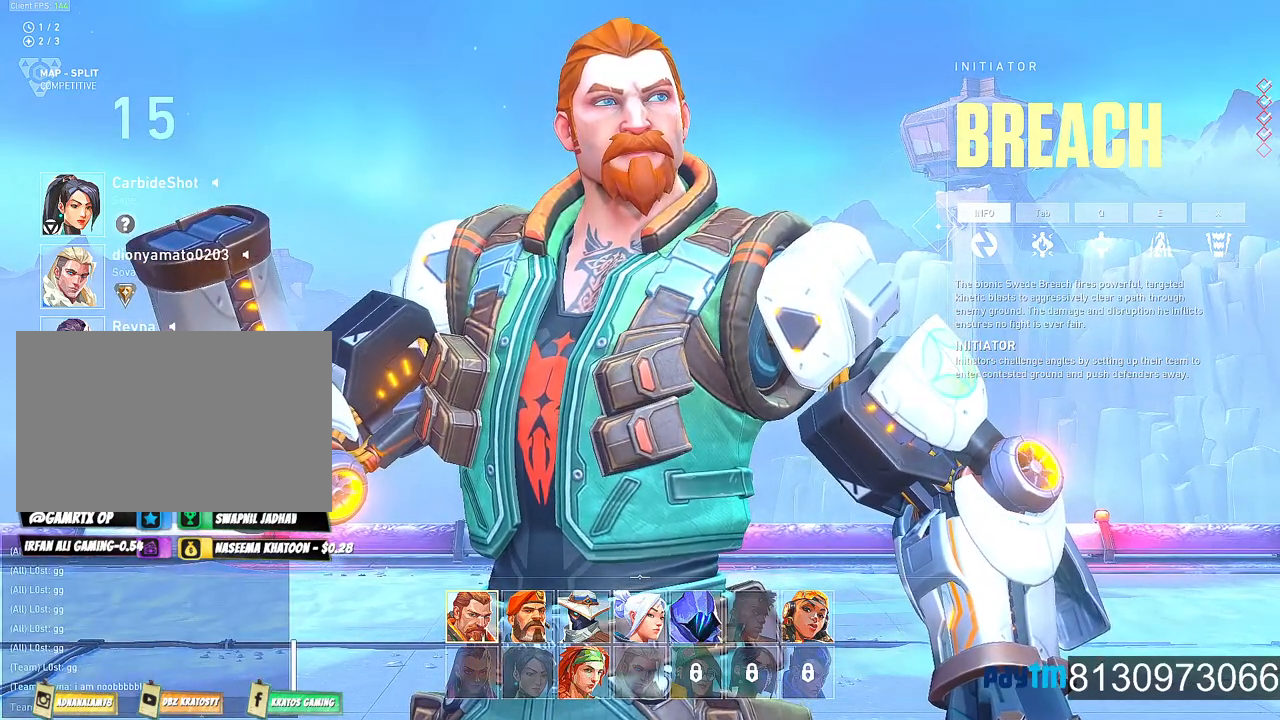
{"keys": ["a", "t"], "mouse": [], "events": [[400, "a", "down"], [400, "t", "down"]]}
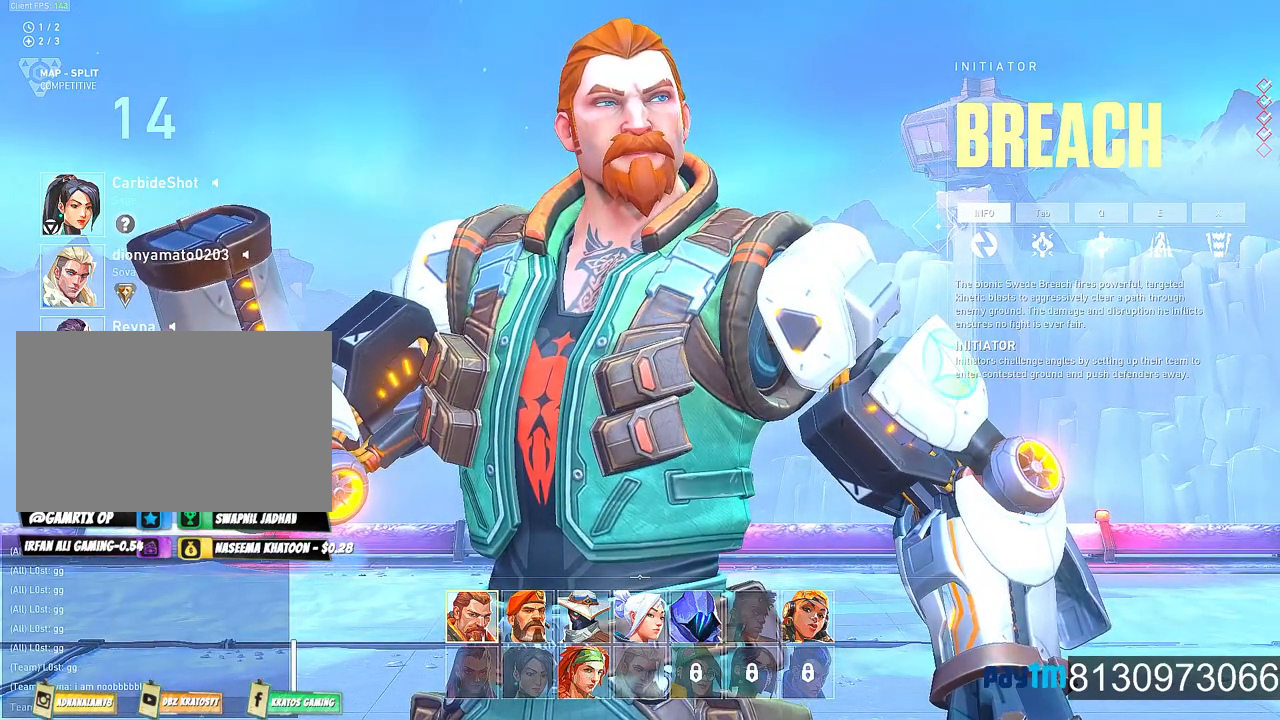
{"keys": [], "mouse": [], "events": [[50, "a", "up"], [50, "s", "down"], [50, "t", "up"], [184, "s", "up"], [184, "space", "down"], [284, "space", "up"]]}
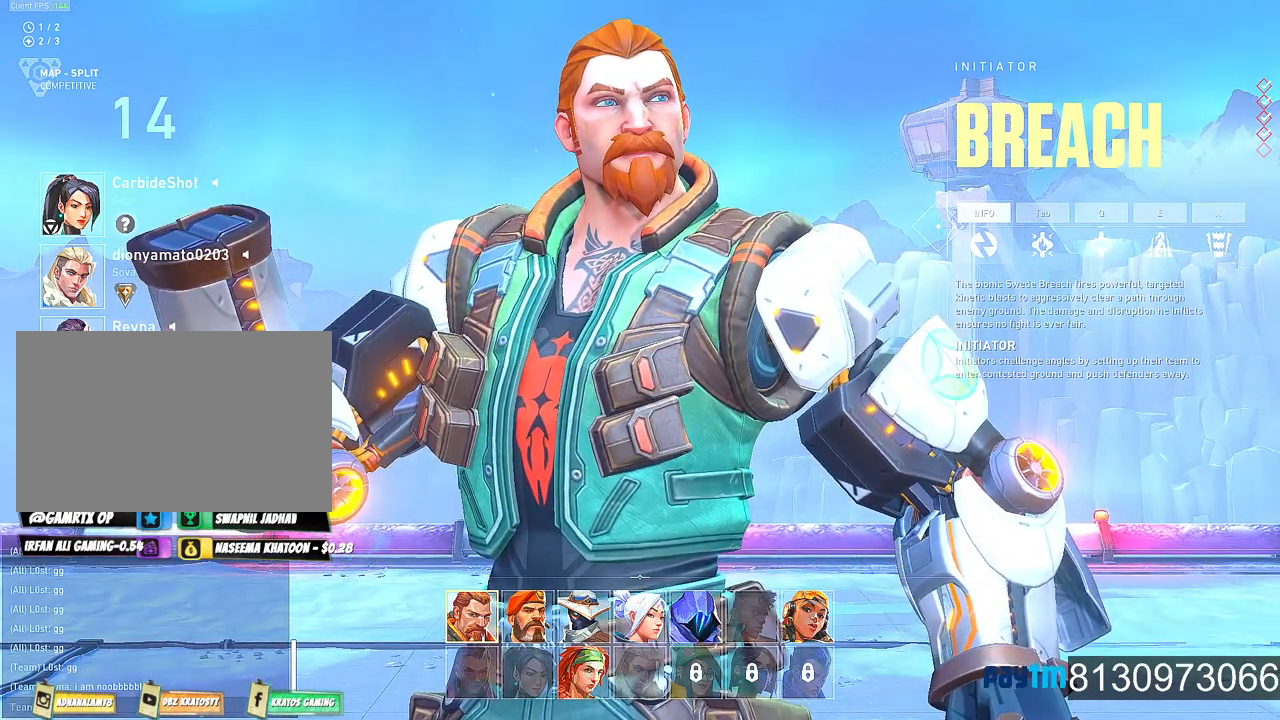
{"keys": [], "mouse": [], "events": []}
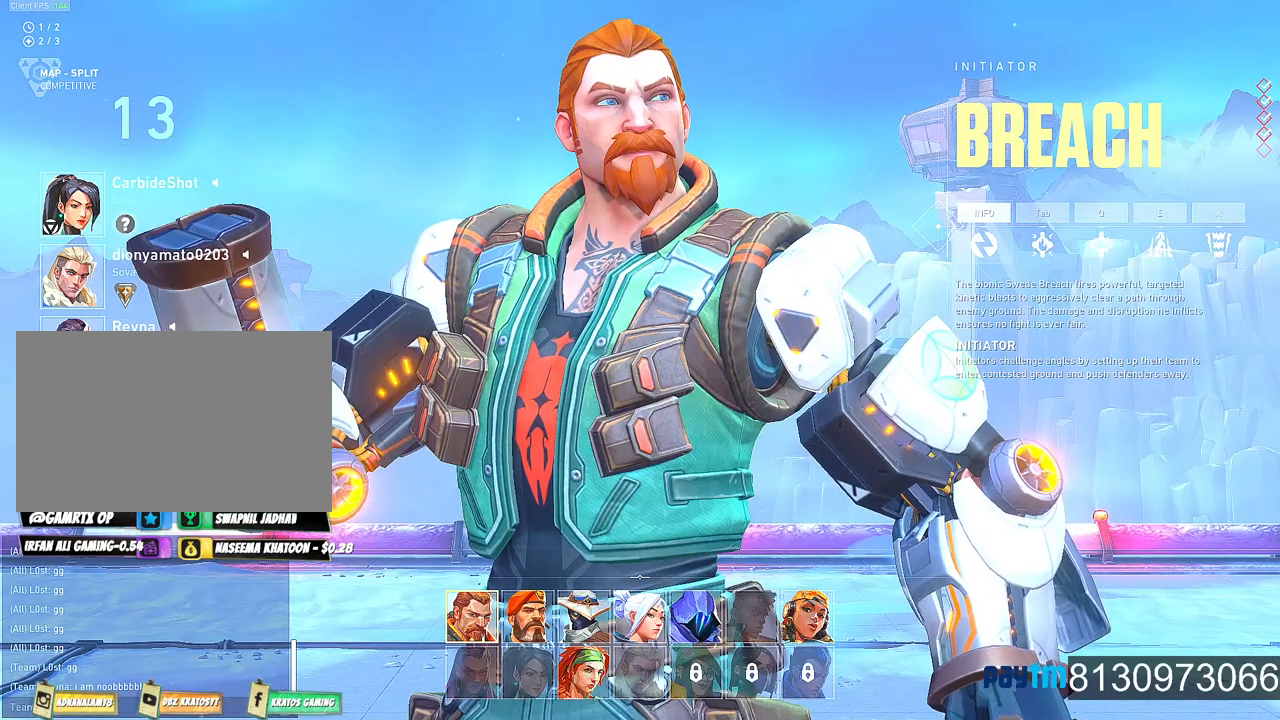
{"keys": [], "mouse": [], "events": [[267, "w", "down"], [350, "w", "up"]]}
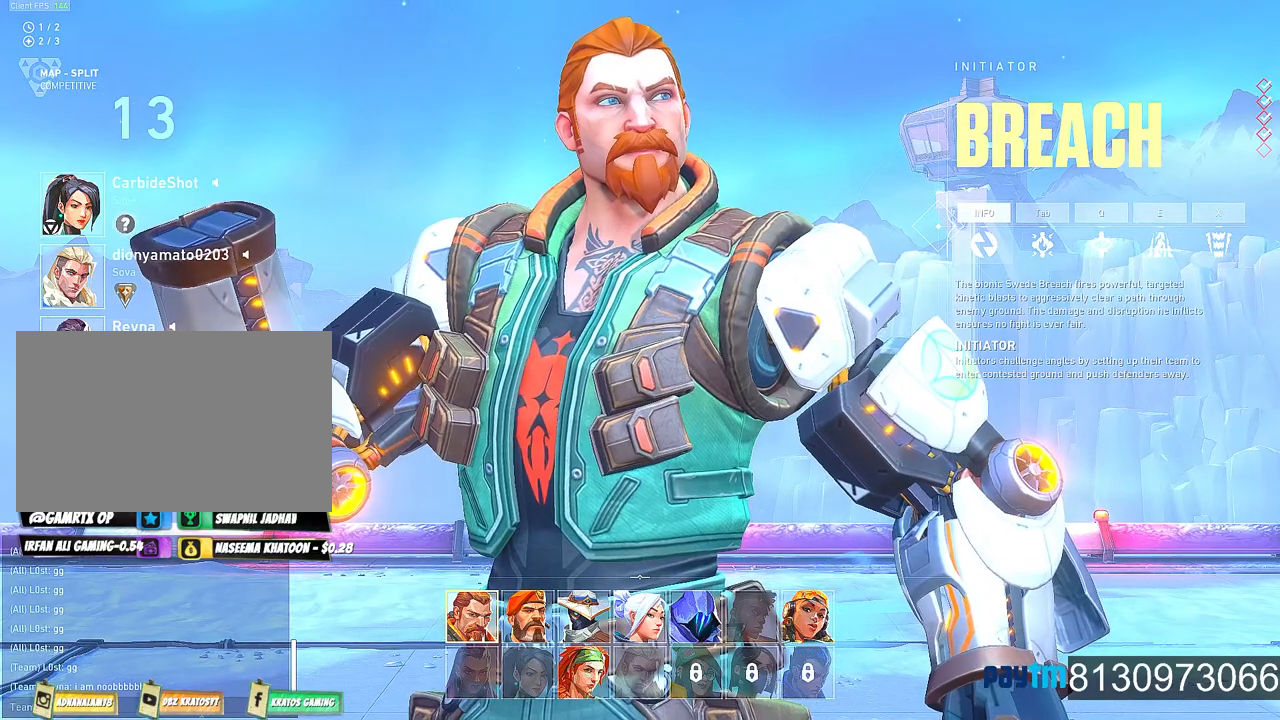
{"keys": [], "mouse": [], "events": [[184, "space", "down"], [284, "space", "up"]]}
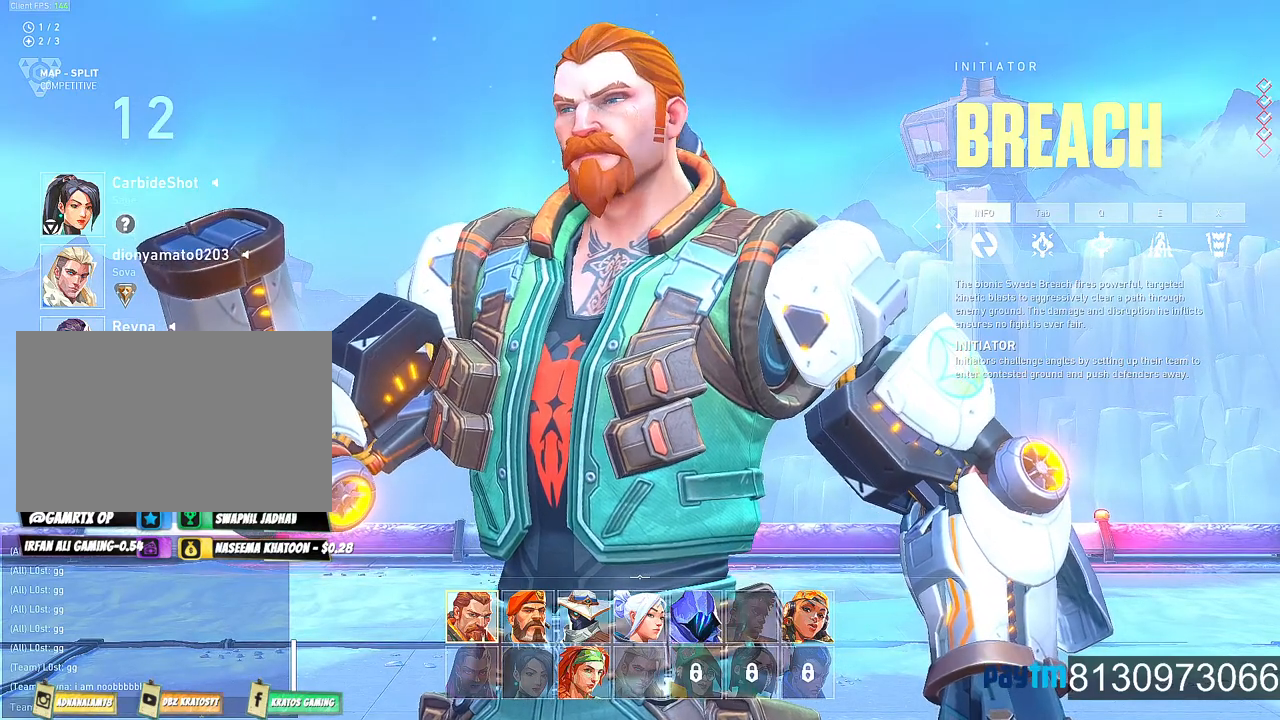
{"keys": ["a"], "mouse": [], "events": [[100, "space", "down"], [250, "space", "up"], [334, "t", "down"], [434, "a", "down"], [434, "t", "up"]]}
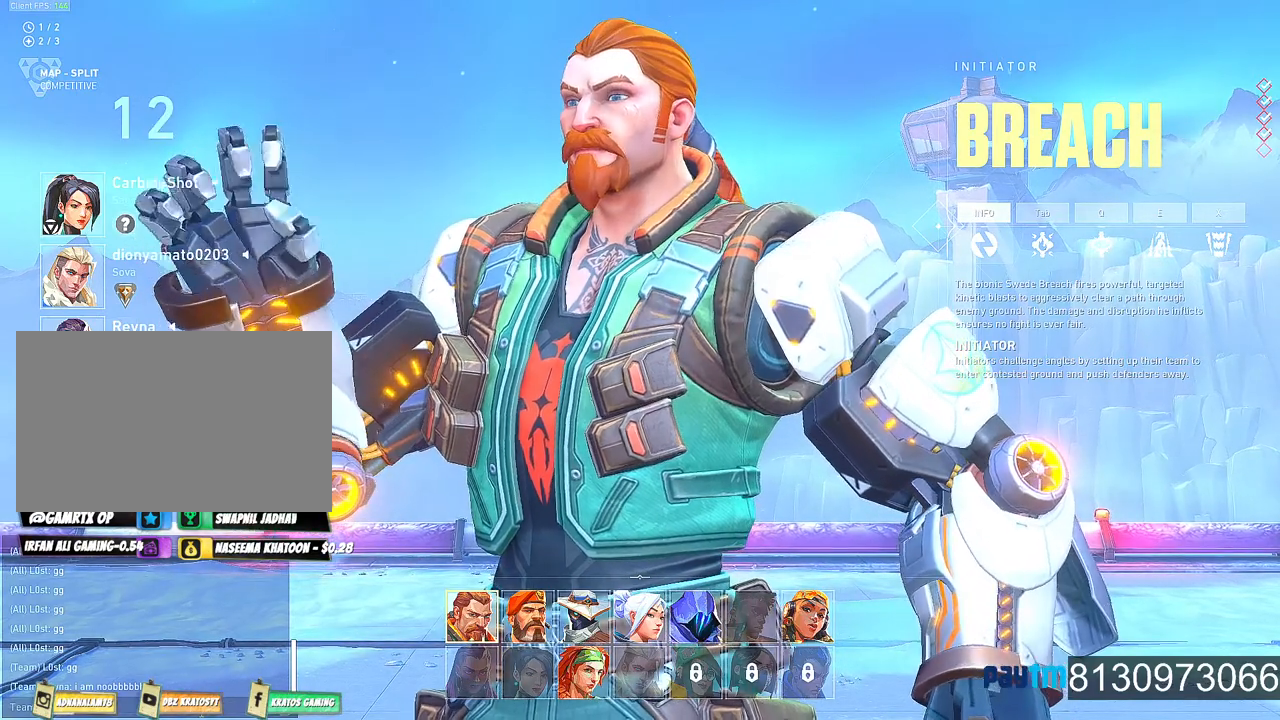
{"keys": [], "mouse": [], "events": [[84, "a", "up"], [267, "e", "down"], [350, "space", "down"], [400, "e", "up"], [500, "space", "up"]]}
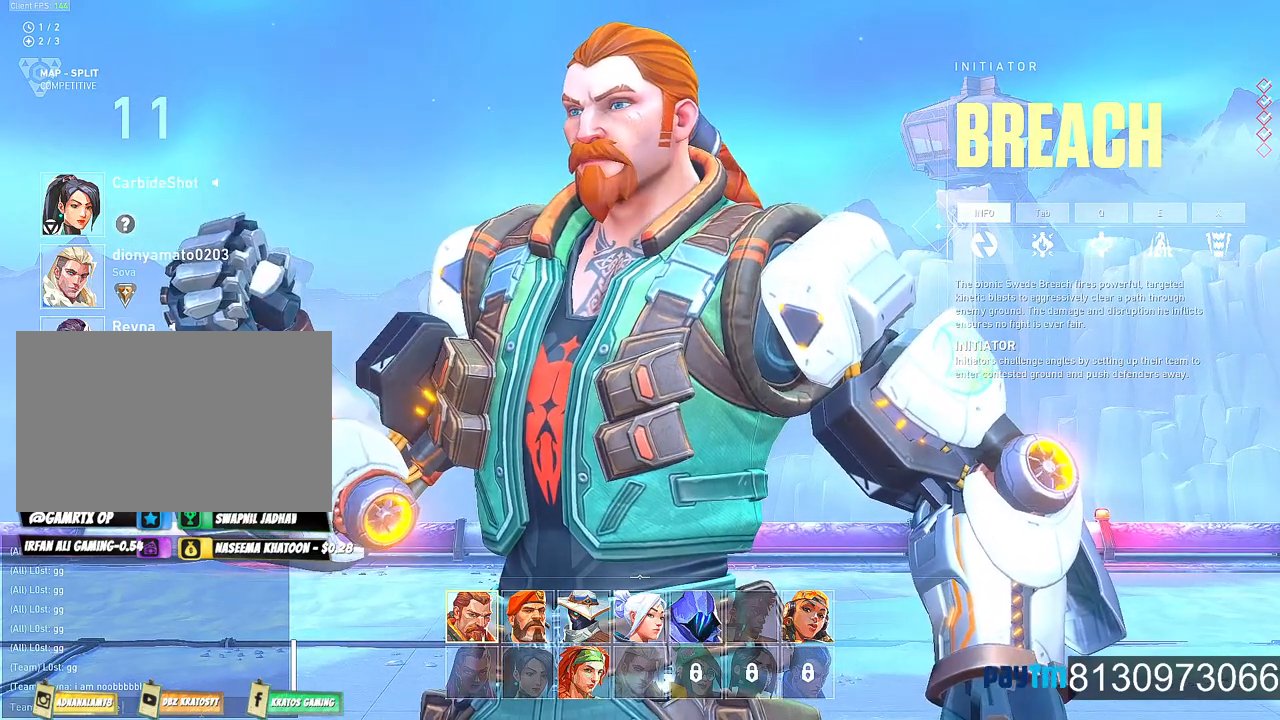
{"keys": [], "mouse": [], "events": []}
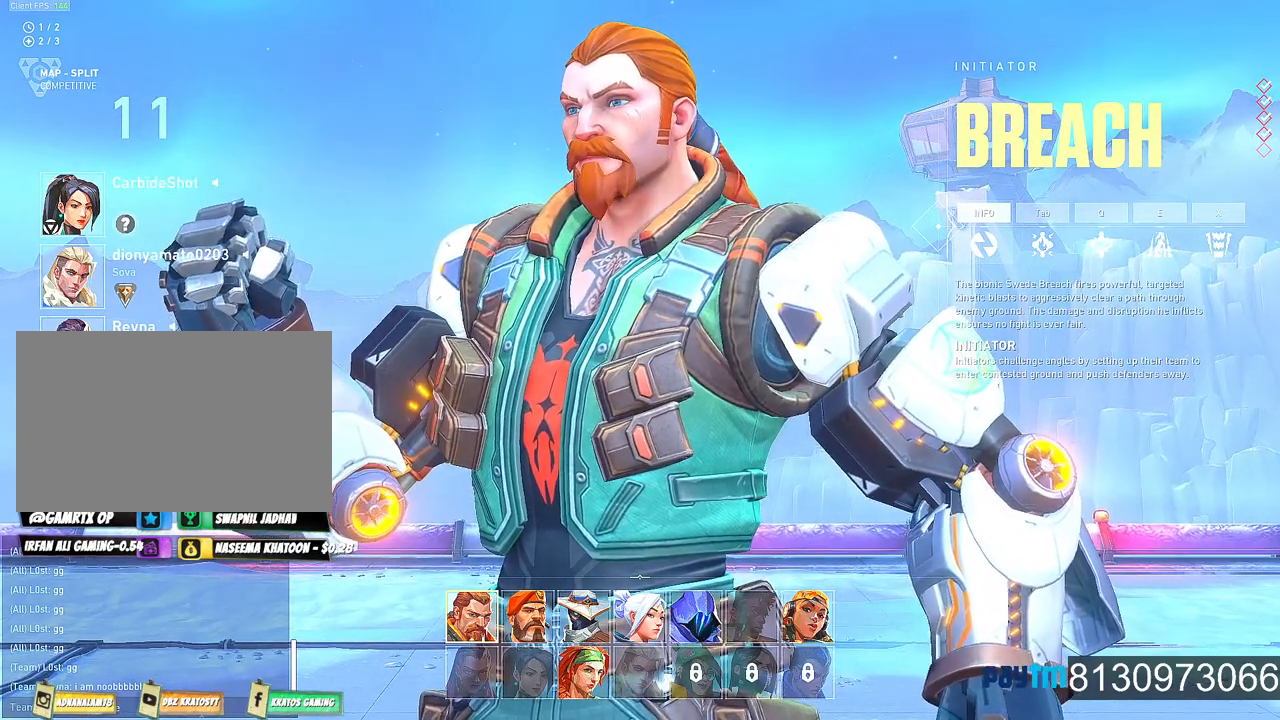
{"keys": [], "mouse": [], "events": [[150, "r", "down"], [200, "r", "up"], [250, "e", "down"], [384, "e", "up"]]}
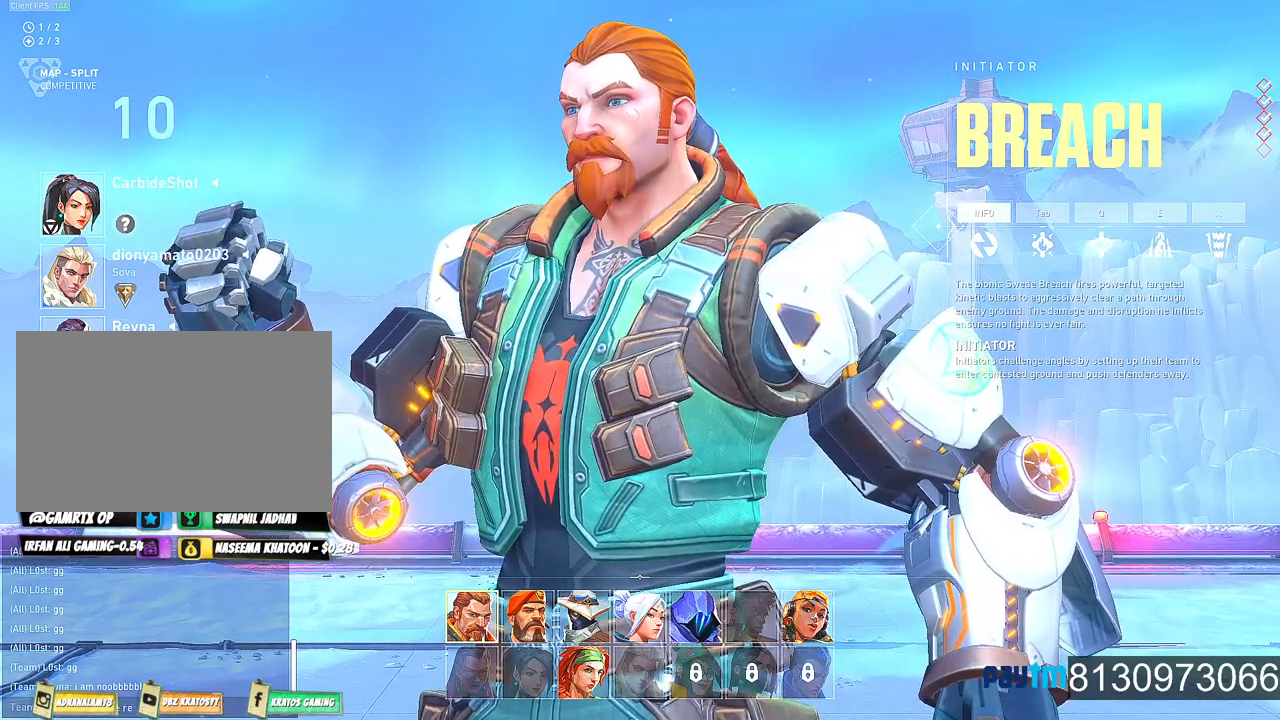
{"keys": [], "mouse": [], "events": []}
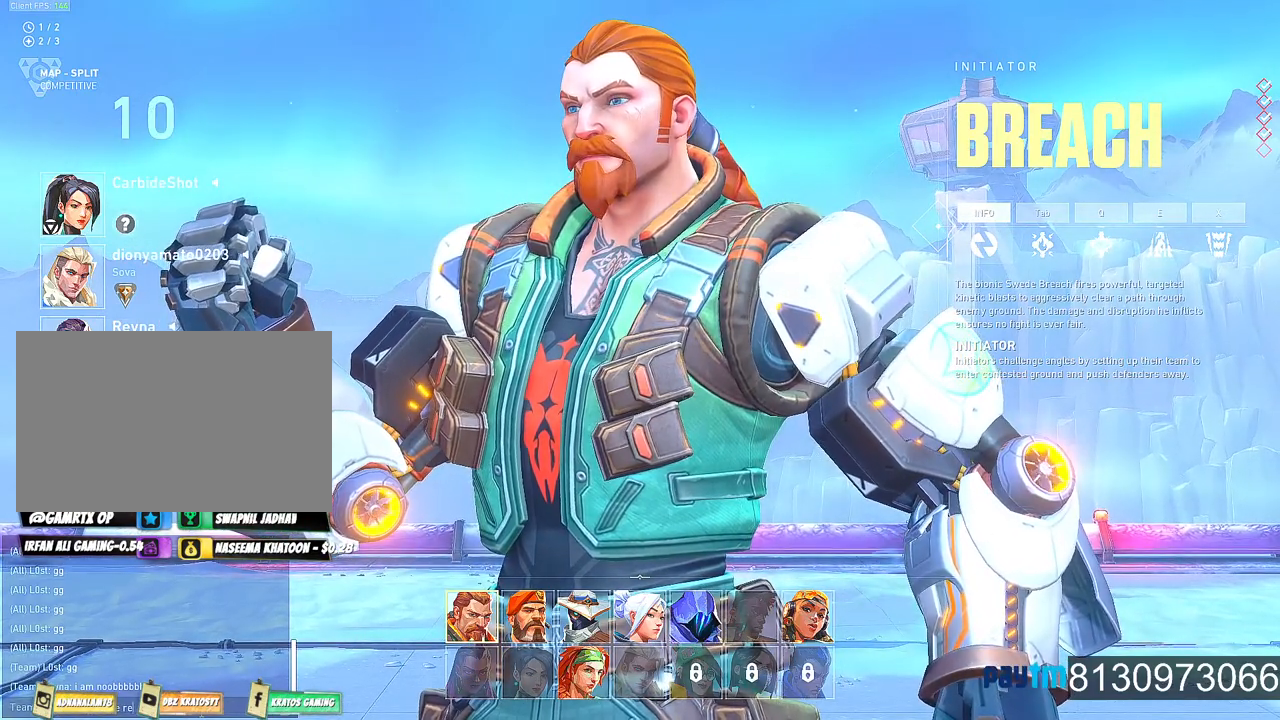
{"keys": [], "mouse": [], "events": []}
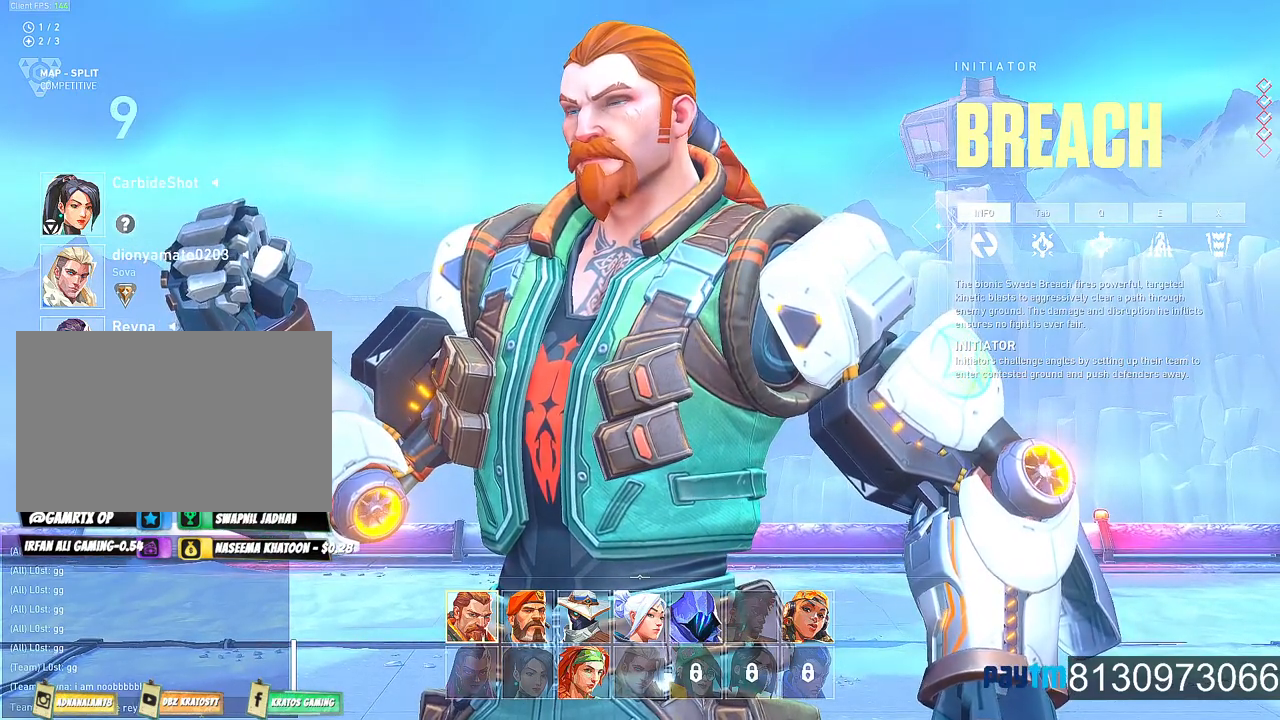
{"keys": [], "mouse": [], "events": [[67, "a", "down"], [150, "a", "up"]]}